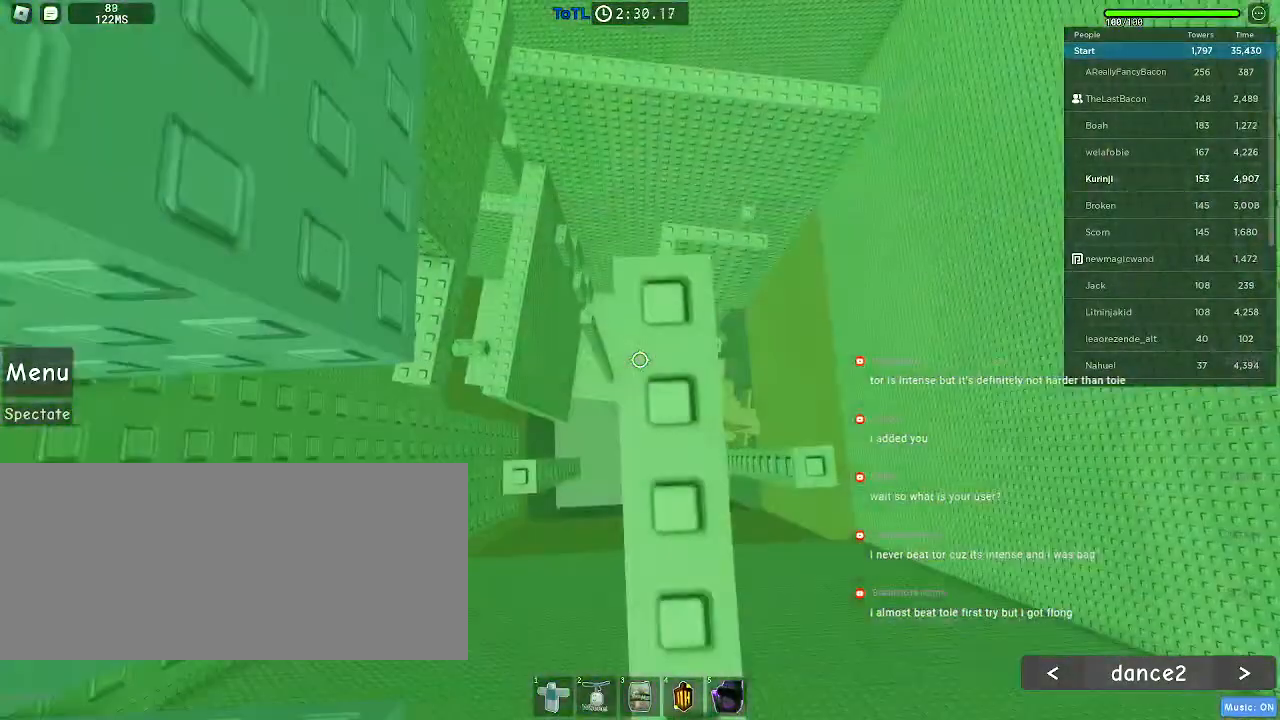
Gameplay with keyboard and mouse; each line is a JSON object with the keys and mouse buttons held at the frame after it. "events" lists presses ("down") and releases ("up") of "a", "ctrl", "d", "e", "f", "q", "r", "s", "shift", "space", "tab", "w", "mouse_left", "mouse_wheel", "mouse_right" and "mouse_mb4" between this image and that frame as [ms after this image, input, new state], when the widget could be followed in between. "mouse_left", "mouse_wheel", "mouse_right", "mouse_mb4" = the "left", "wheel", "right", "mb4" buttons of the "mouse" list. No other keys are recorded. "wheel" means that the mouse wheel is clicked or scrolled. Mouse movement is not recorded. Not read: mouse_mb5.
{"keys": [], "mouse": [], "events": [[66, "w", "down"], [100, "w", "up"]]}
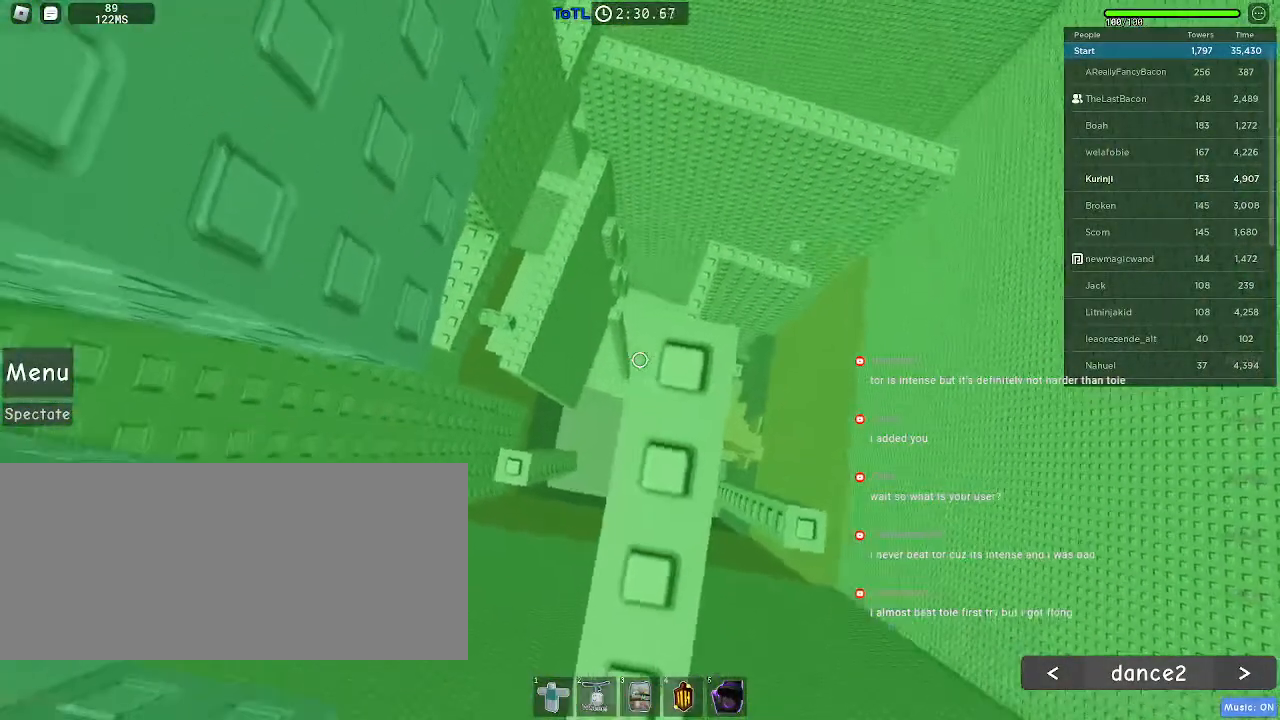
{"keys": [], "mouse": [], "events": [[316, "d", "down"], [366, "d", "up"]]}
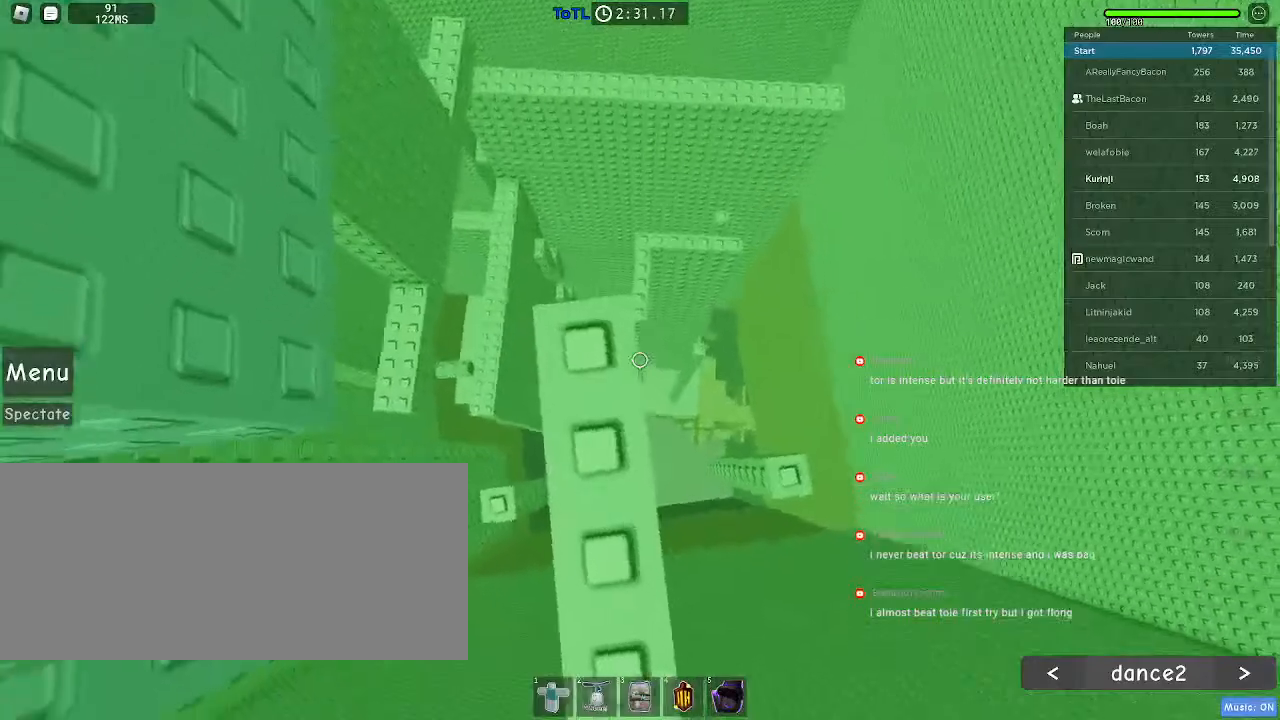
{"keys": [], "mouse": [], "events": [[250, "a", "down"], [300, "a", "up"]]}
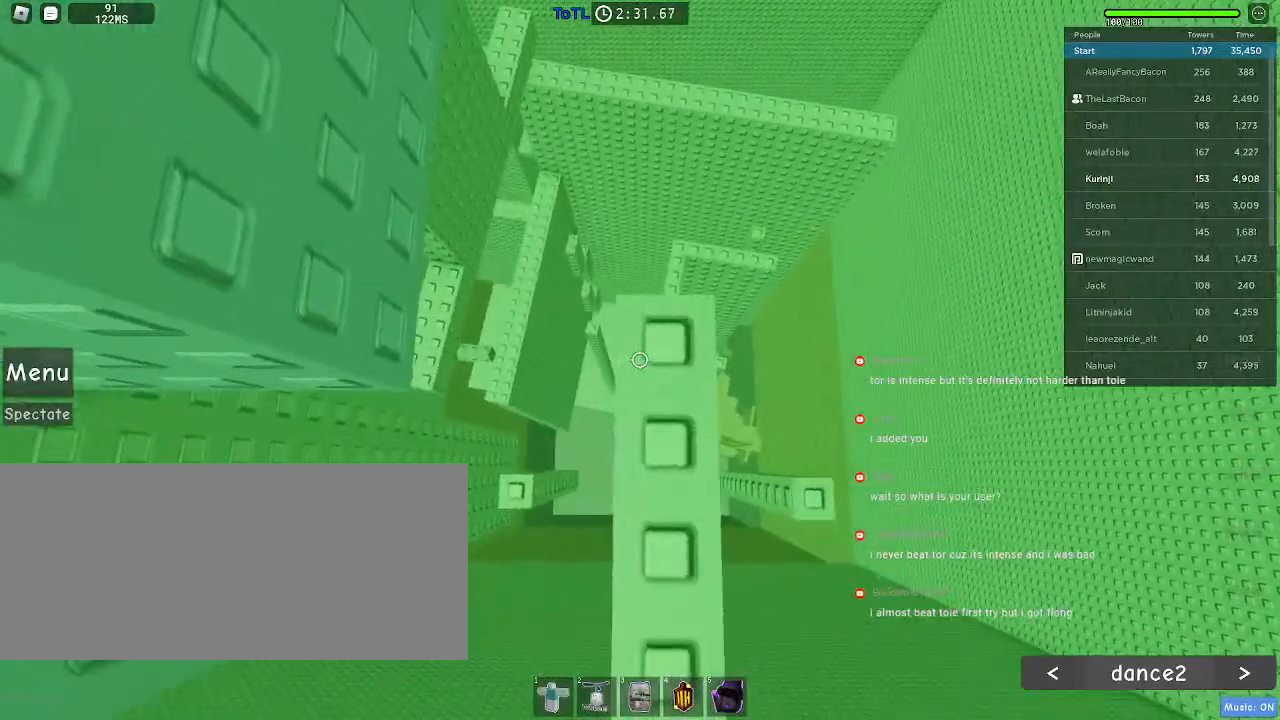
{"keys": [], "mouse": [], "events": [[150, "space", "down"], [266, "space", "up"]]}
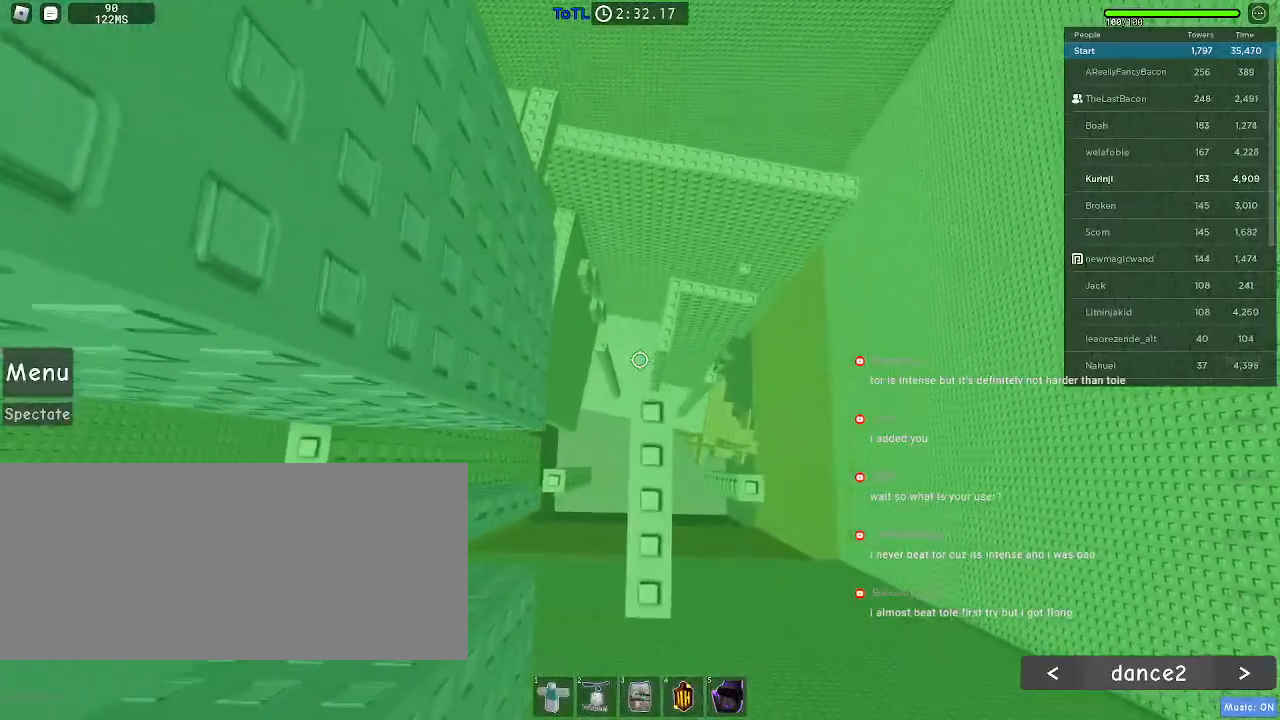
{"keys": ["a"], "mouse": [], "events": [[500, "a", "down"]]}
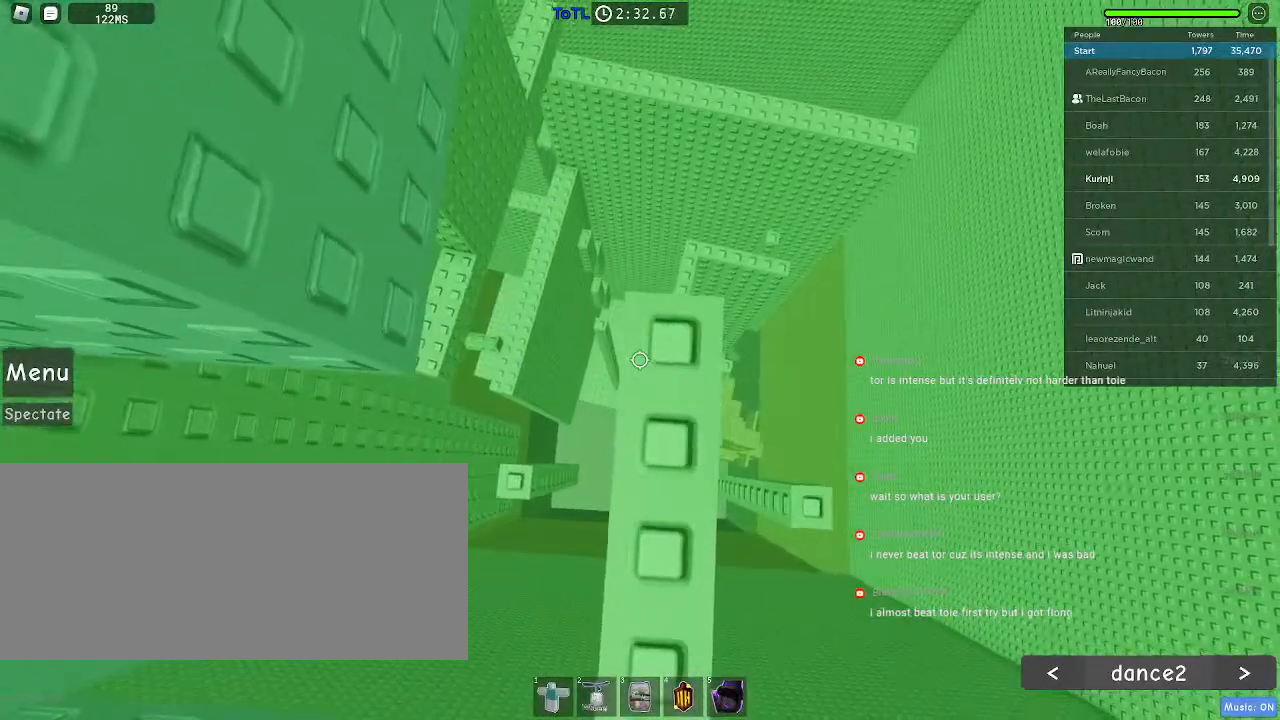
{"keys": [], "mouse": [], "events": [[16, "space", "down"], [133, "space", "up"], [433, "a", "up"]]}
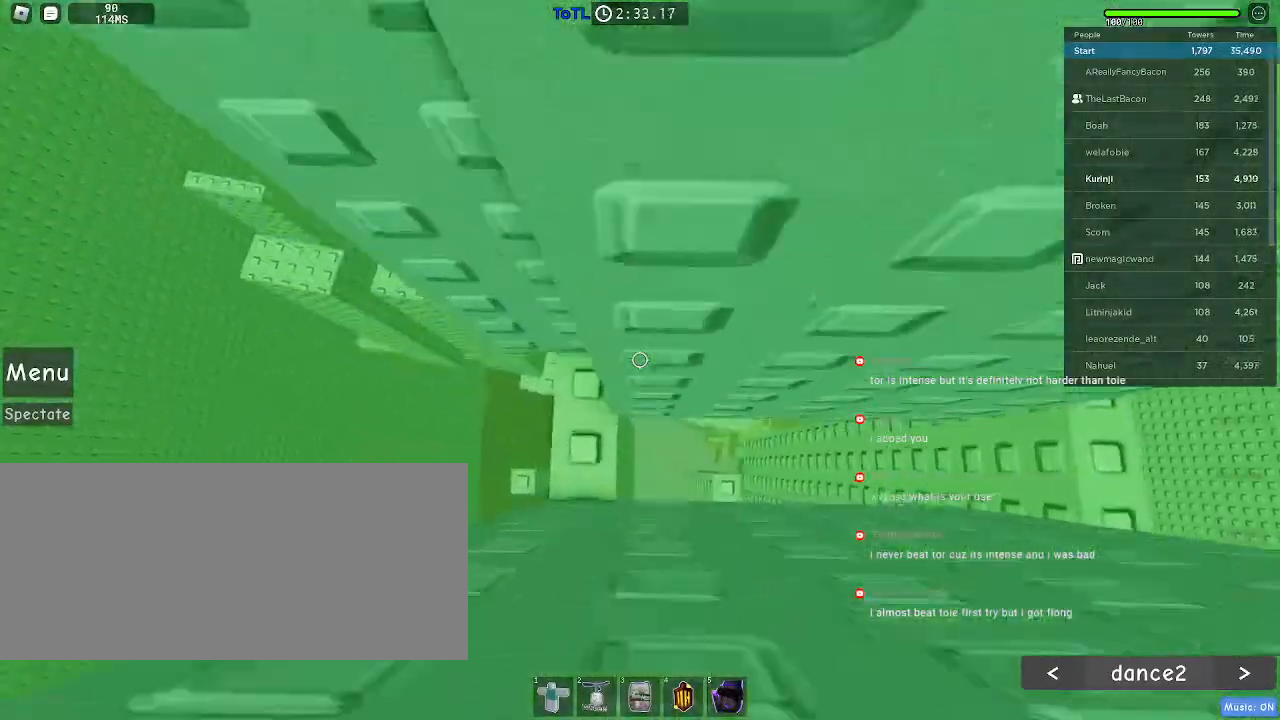
{"keys": ["w"], "mouse": [], "events": [[66, "a", "down"], [133, "a", "up"], [333, "w", "down"]]}
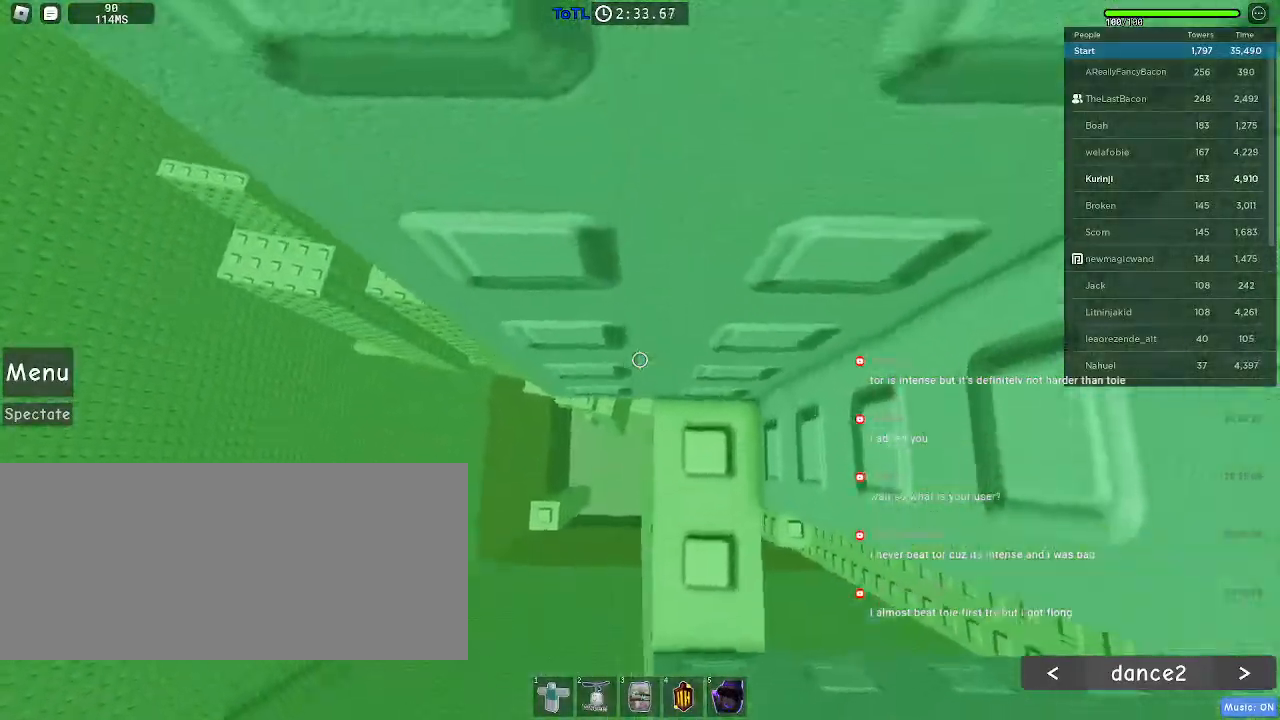
{"keys": ["a", "space"], "mouse": [], "events": [[66, "w", "up"], [400, "a", "down"], [466, "space", "down"]]}
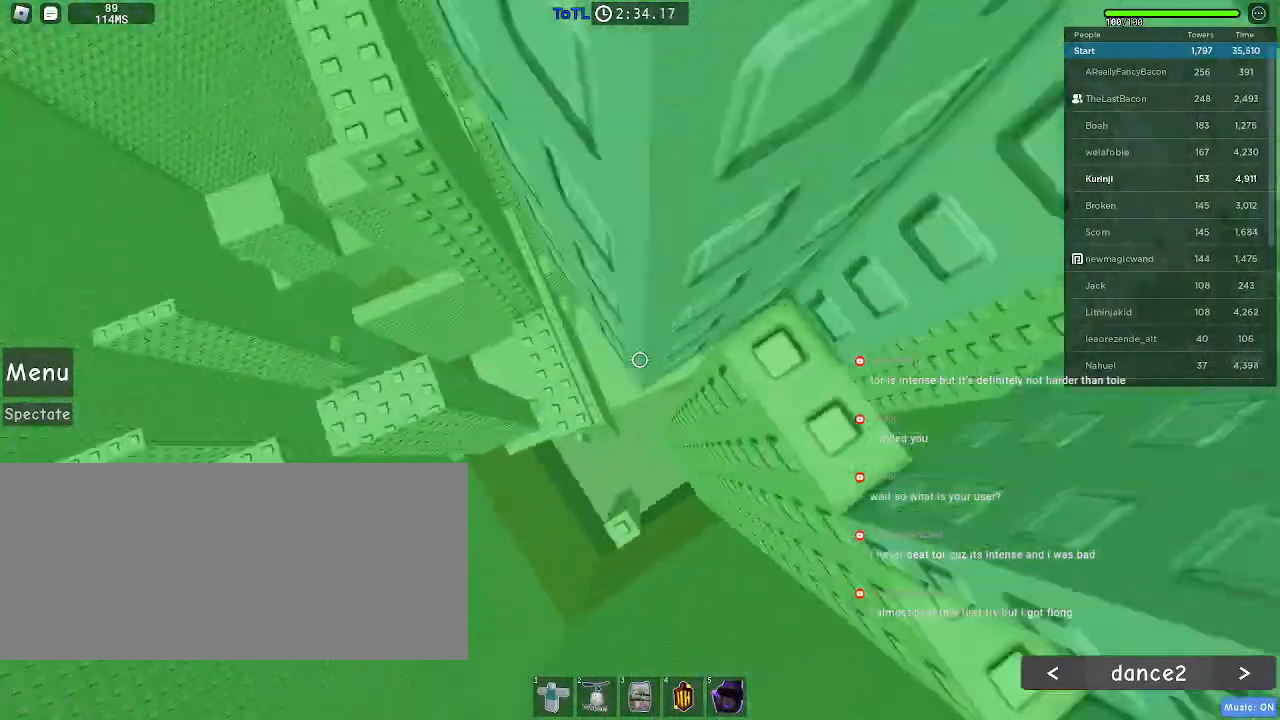
{"keys": ["a", "w"], "mouse": [], "events": [[33, "e", "down"], [33, "space", "up"], [83, "e", "up"], [366, "w", "down"]]}
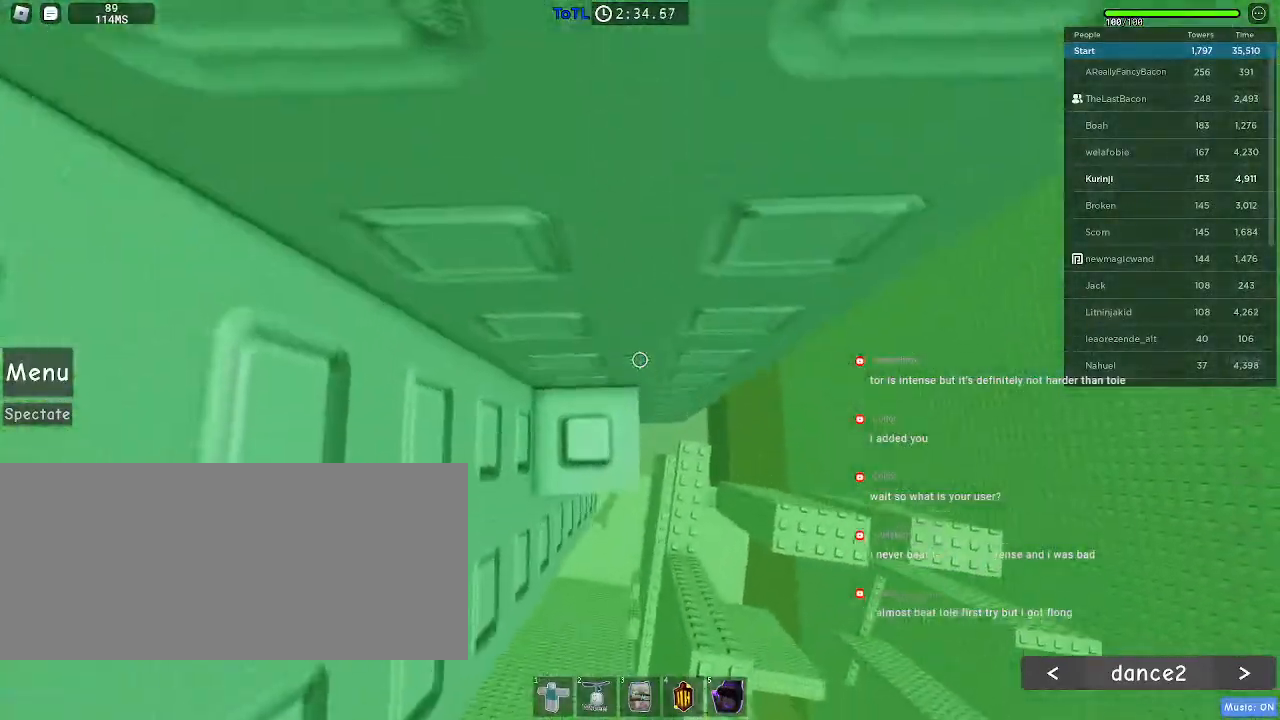
{"keys": [], "mouse": [], "events": [[50, "a", "up"], [50, "w", "up"], [133, "mouse_wheel", "down"], [166, "space", "down"], [300, "a", "down"], [333, "space", "up"], [383, "mouse_wheel", "up"], [450, "a", "up"]]}
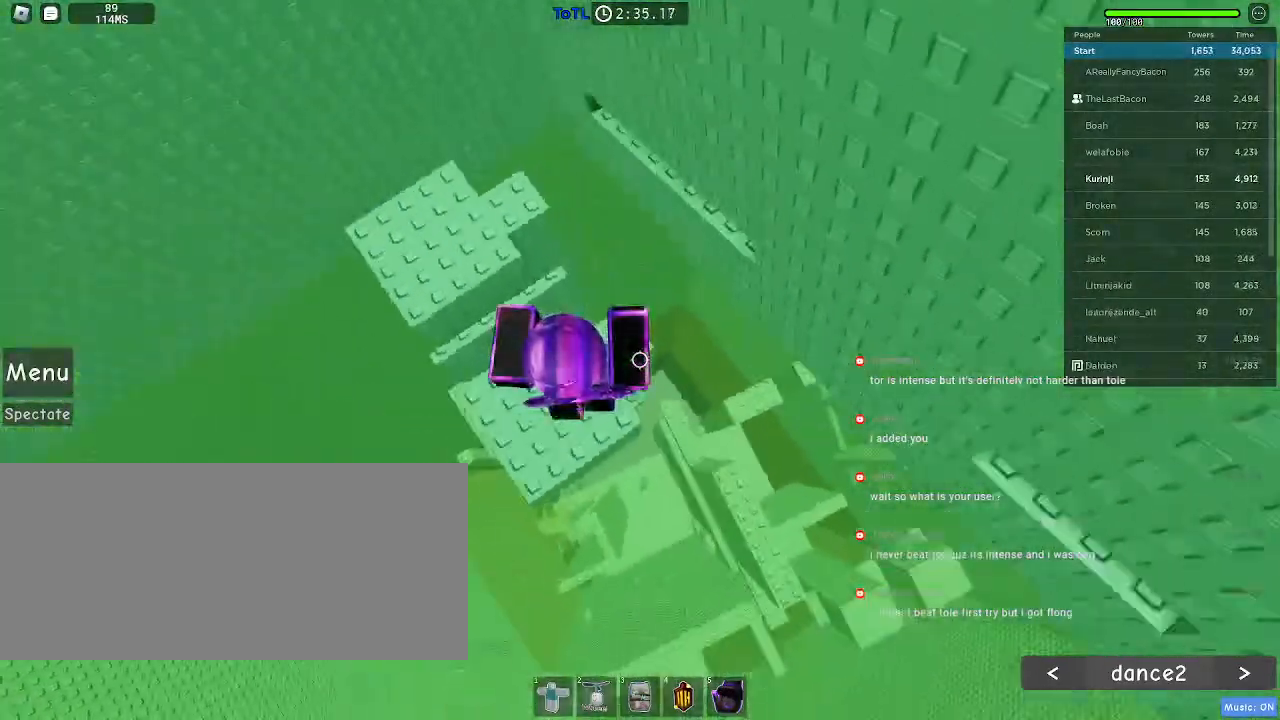
{"keys": ["w"], "mouse": [], "events": [[266, "w", "down"], [283, "space", "down"], [400, "space", "up"]]}
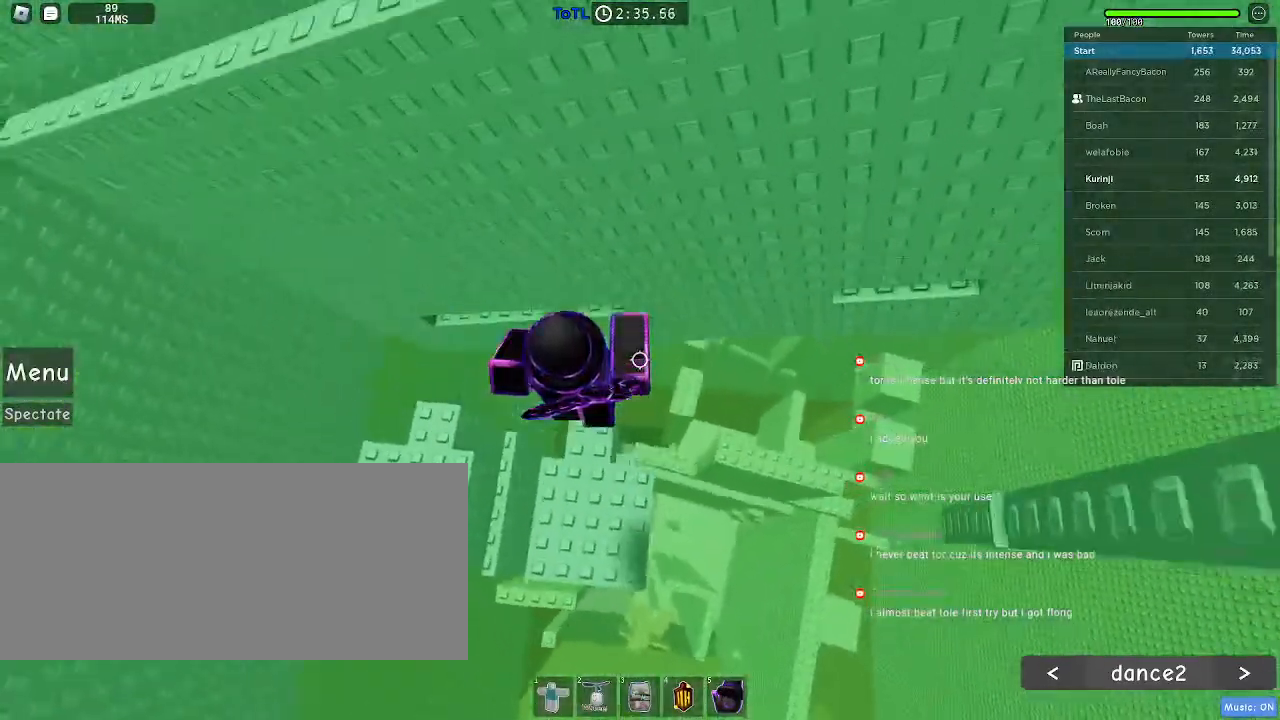
{"keys": ["w"], "mouse": [], "events": []}
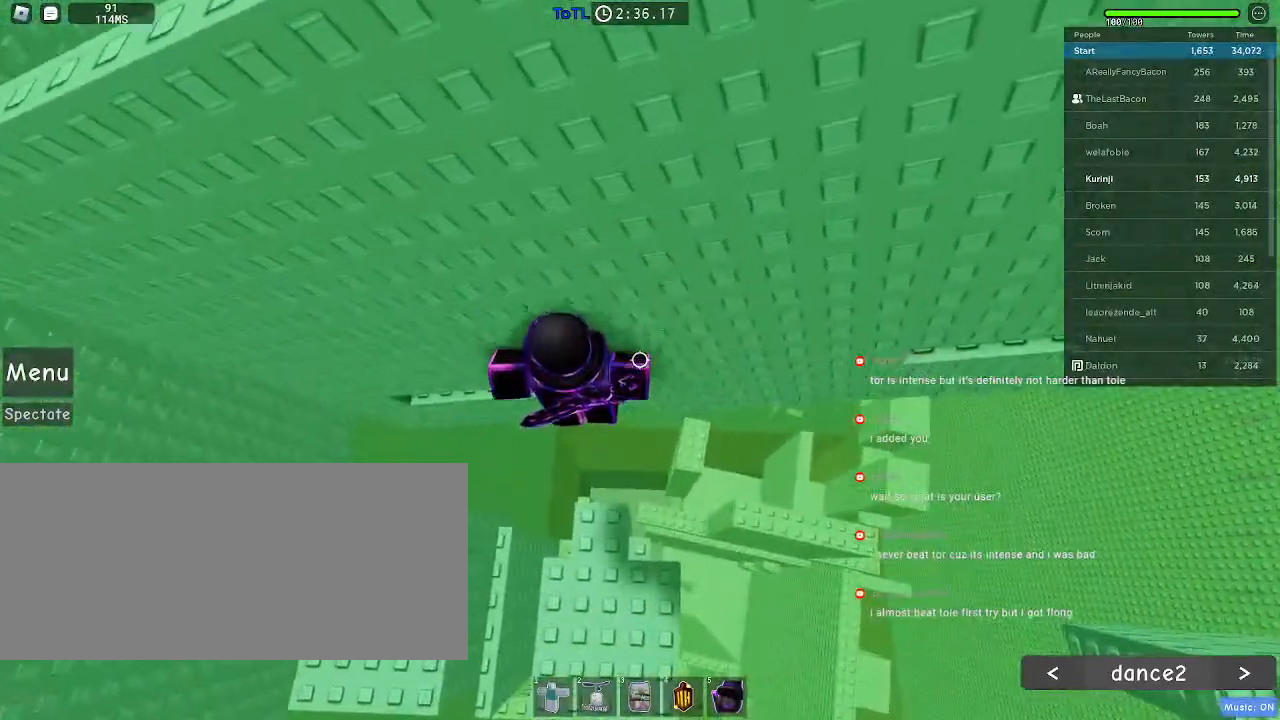
{"keys": [], "mouse": [], "events": [[50, "d", "down"], [166, "d", "up"], [450, "w", "up"]]}
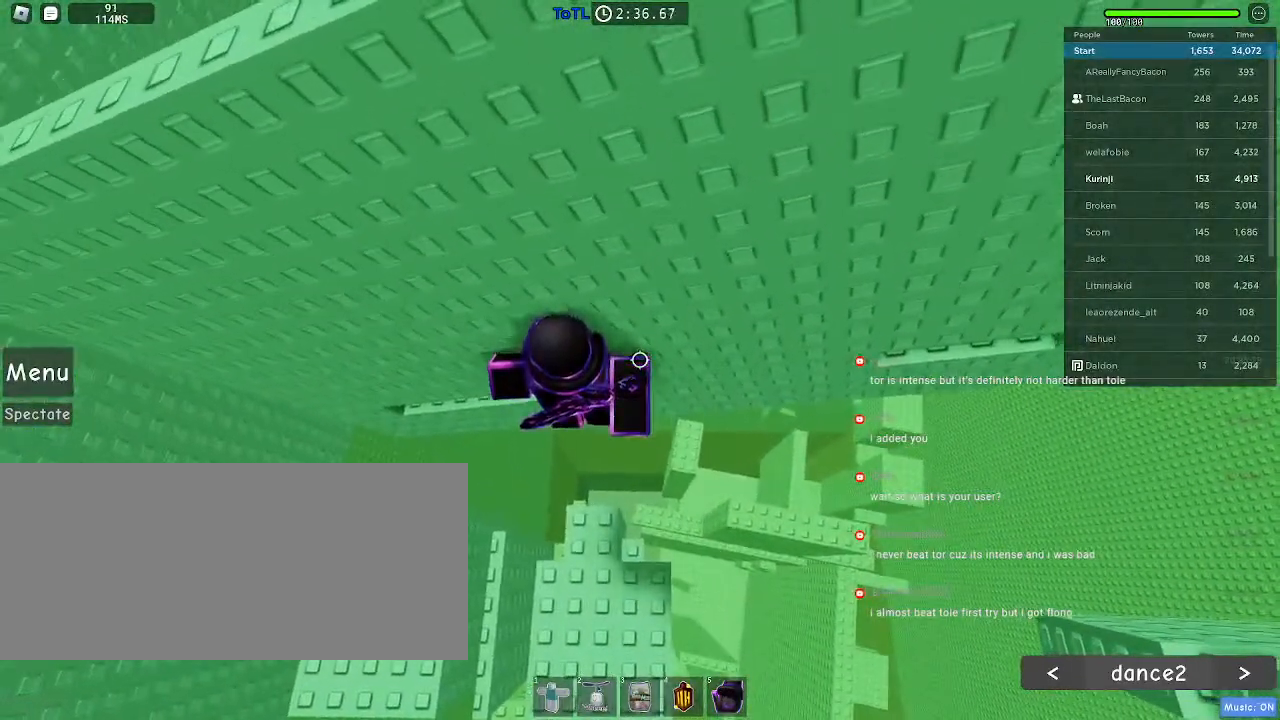
{"keys": ["d", "space"], "mouse": ["right"], "events": [[50, "mouse_right", "down"], [66, "shift", "down"], [133, "shift", "up"], [350, "d", "down"], [383, "shift", "down"], [450, "space", "down"], [500, "shift", "up"]]}
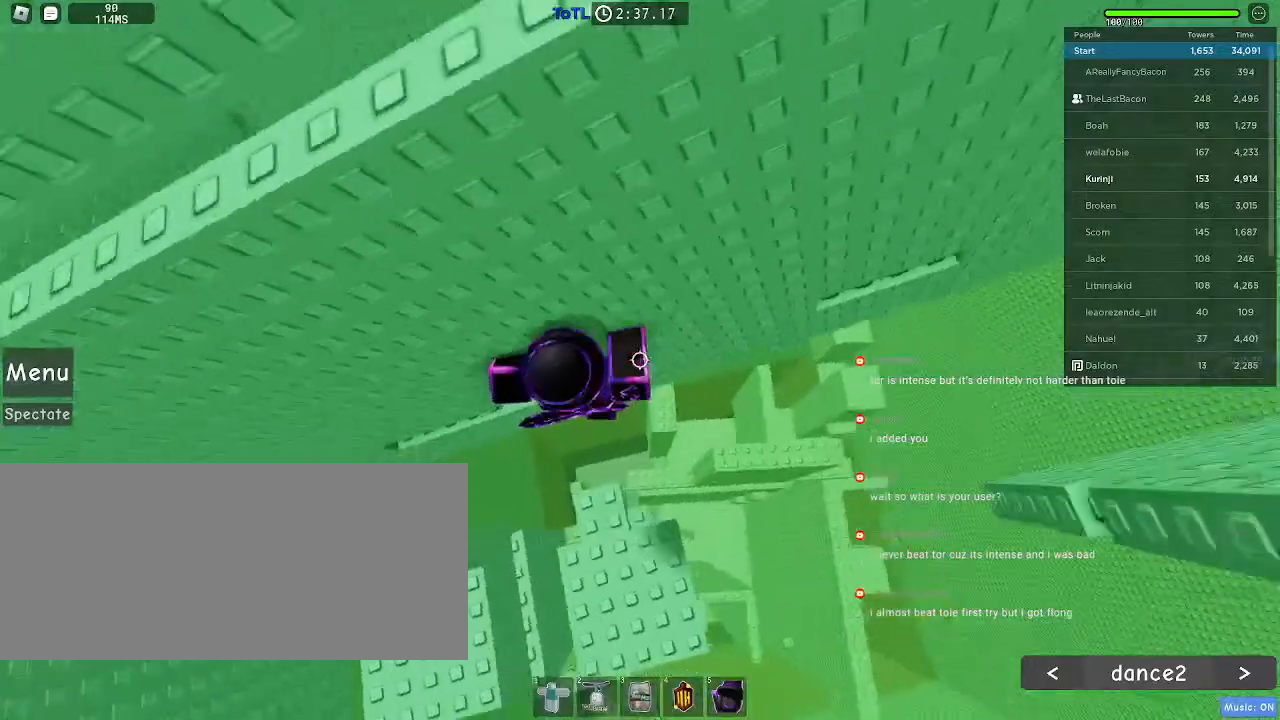
{"keys": ["d", "w"], "mouse": [], "events": [[50, "space", "up"], [350, "w", "down"], [483, "mouse_right", "up"]]}